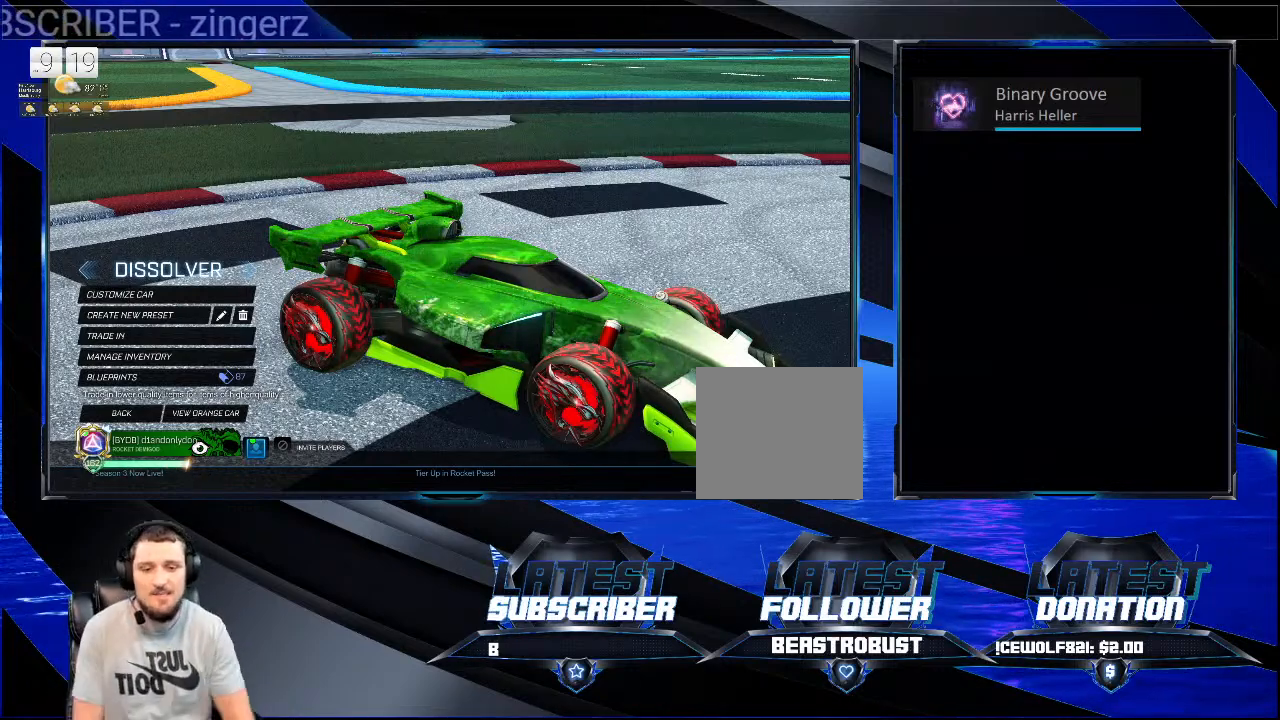
Gameplay with a controller (PlayStation layout); each line is a JSON object with the inputs held at the frame after it. "events" lists button and stick changes between this image and that frame as [ms after this image, input, new state], when the widget could be followed in between. Not read: R1.
{"buttons": [], "left_stick": "center", "right_stick": "center", "events": [[400, "CIRCLE", "down"], [467, "CIRCLE", "up"]]}
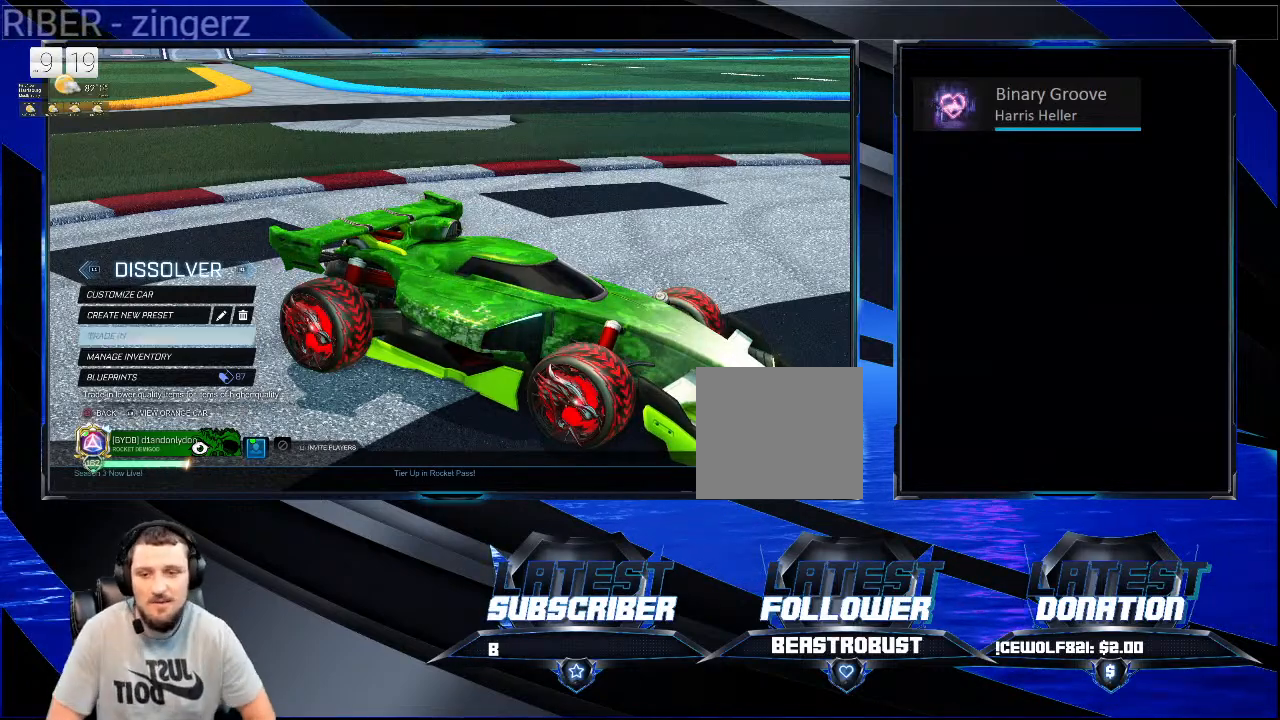
{"buttons": [], "left_stick": "center", "right_stick": "center", "events": []}
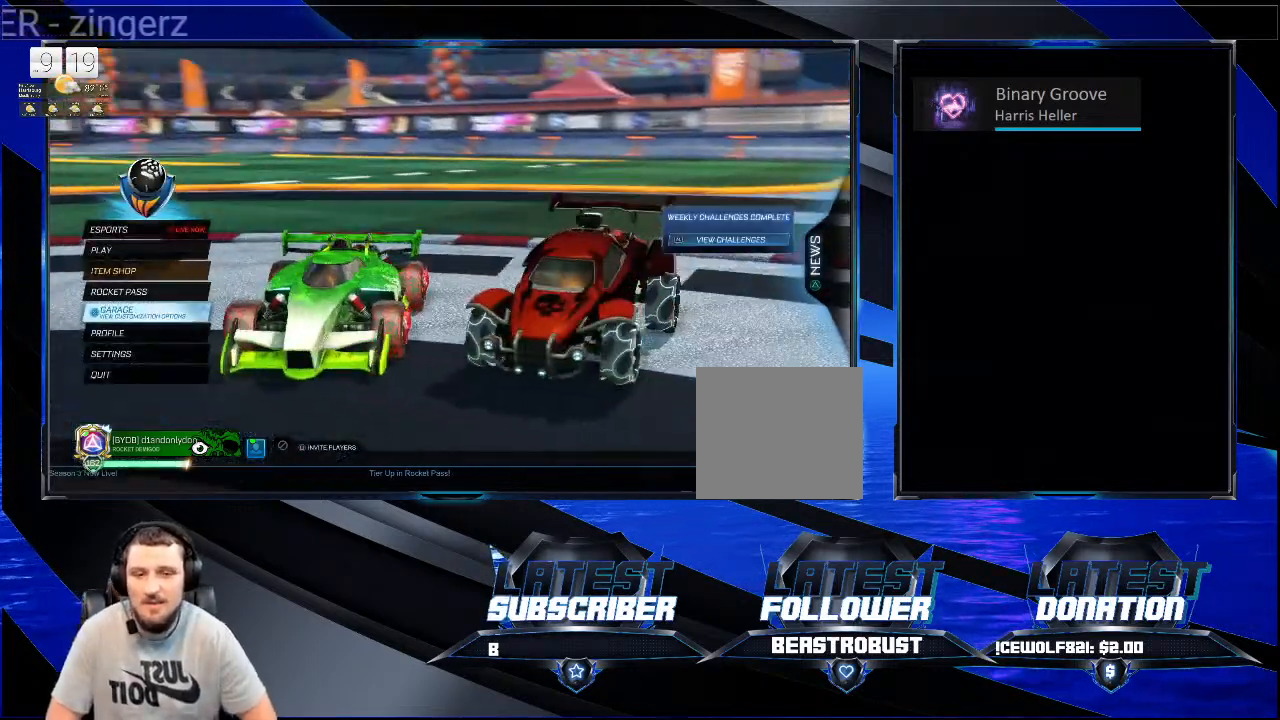
{"buttons": [], "left_stick": "center", "right_stick": "center", "events": []}
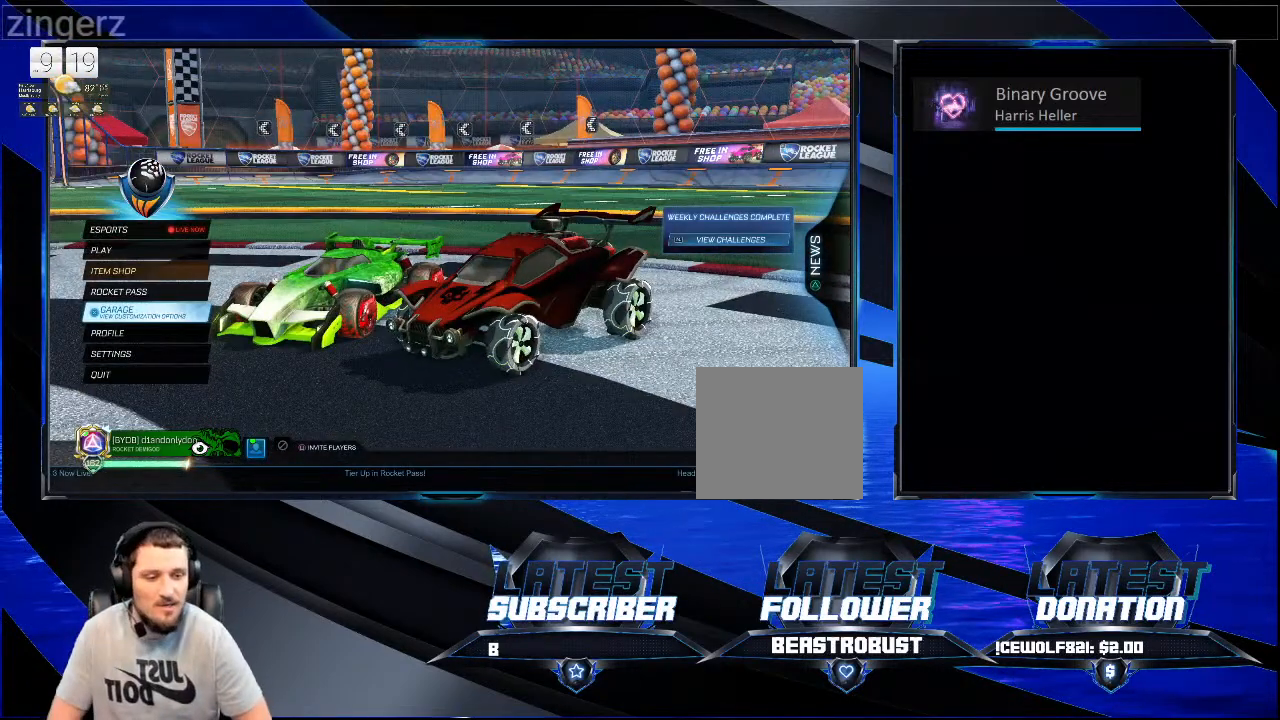
{"buttons": [], "left_stick": "center", "right_stick": "center", "events": []}
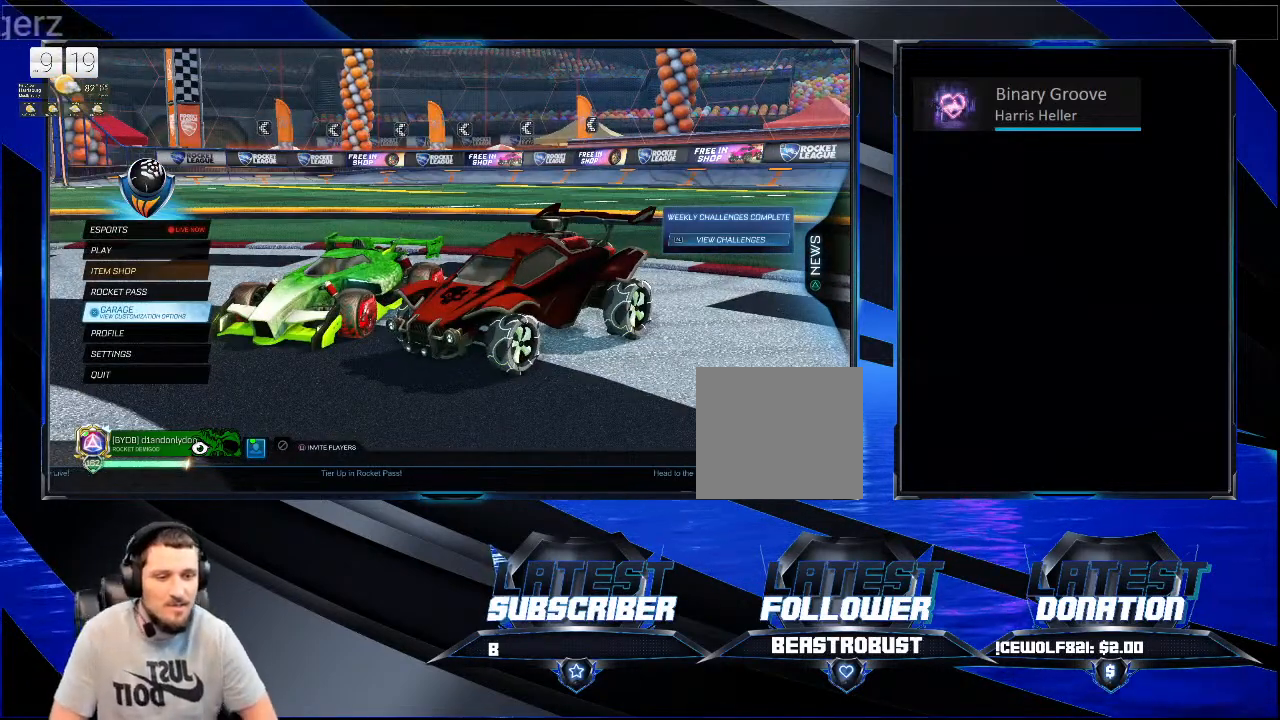
{"buttons": [], "left_stick": "up-left", "right_stick": "center", "events": [[467, "left_stick", "up-left"]]}
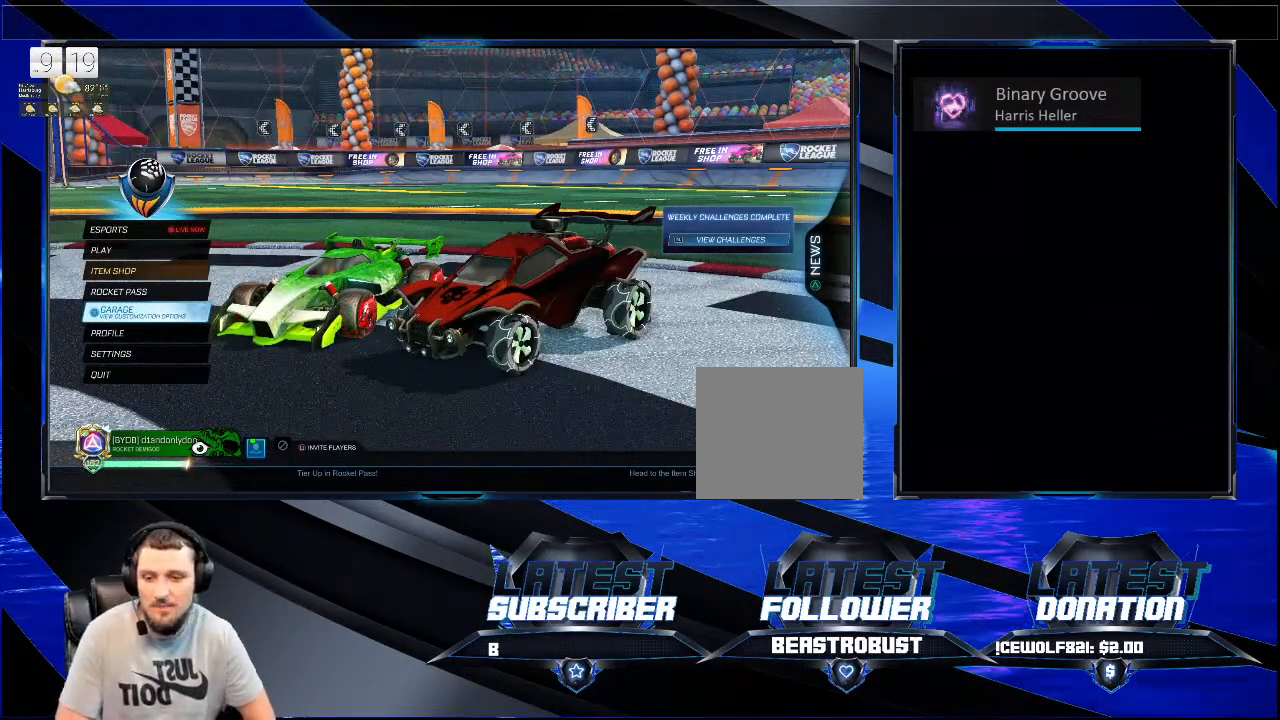
{"buttons": [], "left_stick": "center", "right_stick": "center", "events": [[100, "left_stick", "center"]]}